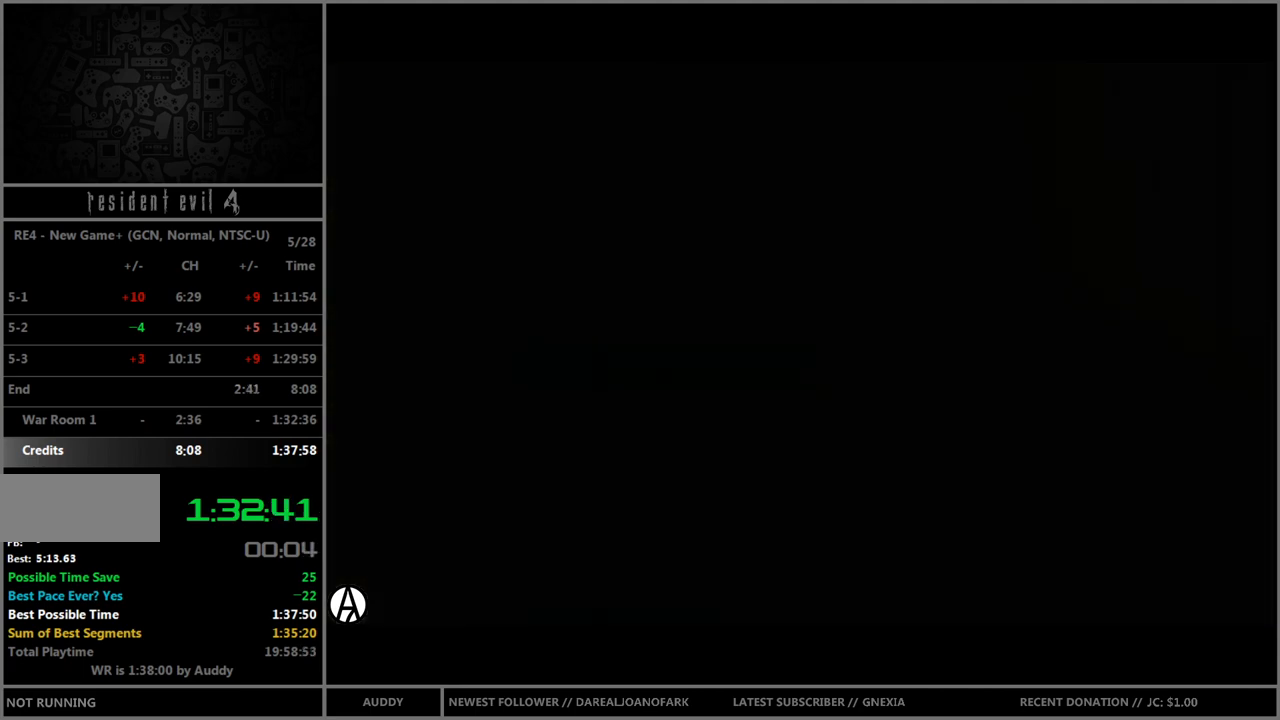
Gameplay with a controller (Nintendo layout); each line is a JSON object with the inputs held at the frame after it. "events" lists button and stick changes between this image and that frame as [ms after this image, input, new state], when the widget could be followed in between. Not read: L3 R3 START.
{"buttons": ["B"], "left_stick": "up", "right_stick": "center", "events": []}
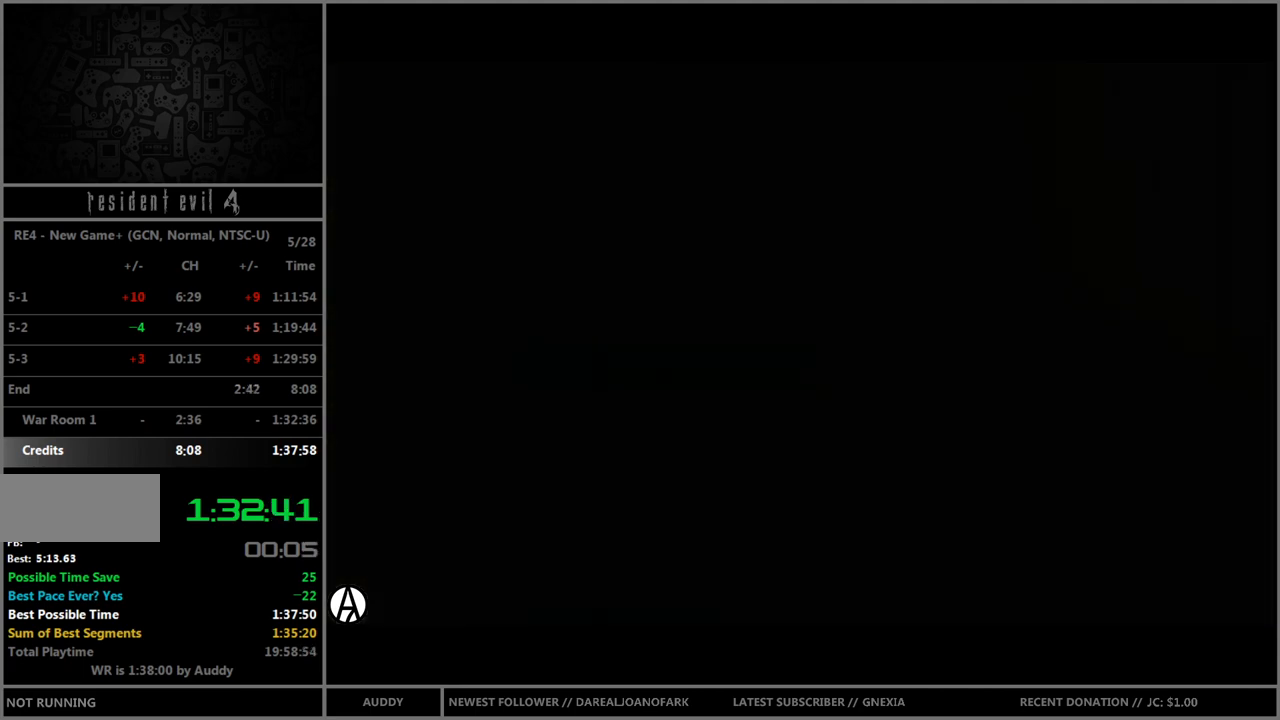
{"buttons": ["B"], "left_stick": "up", "right_stick": "center", "events": []}
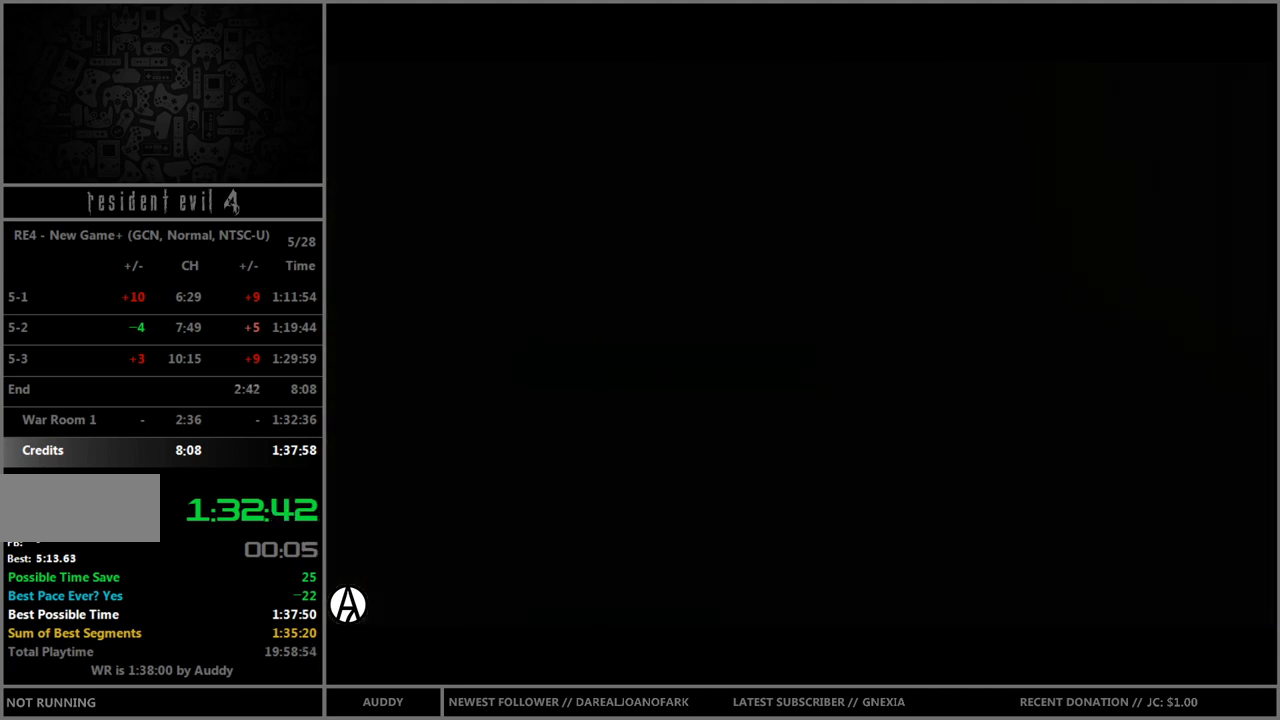
{"buttons": ["B"], "left_stick": "up", "right_stick": "center", "events": []}
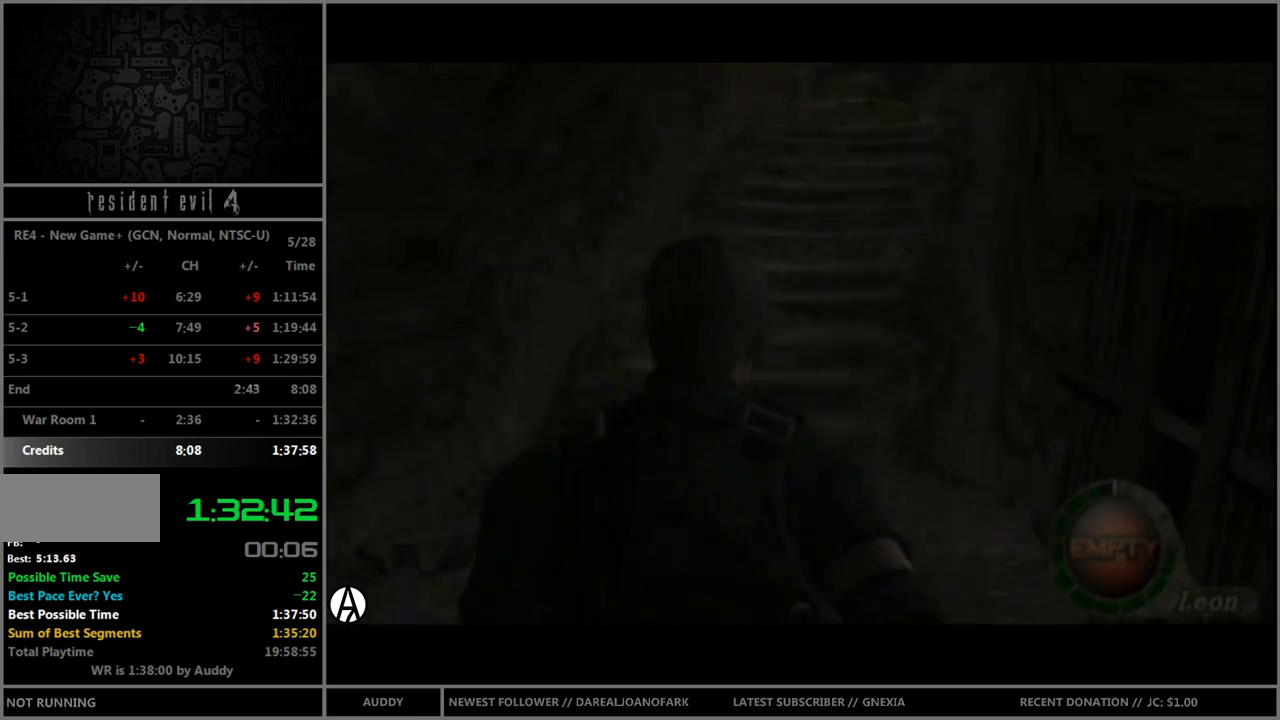
{"buttons": ["B"], "left_stick": "up", "right_stick": "center", "events": []}
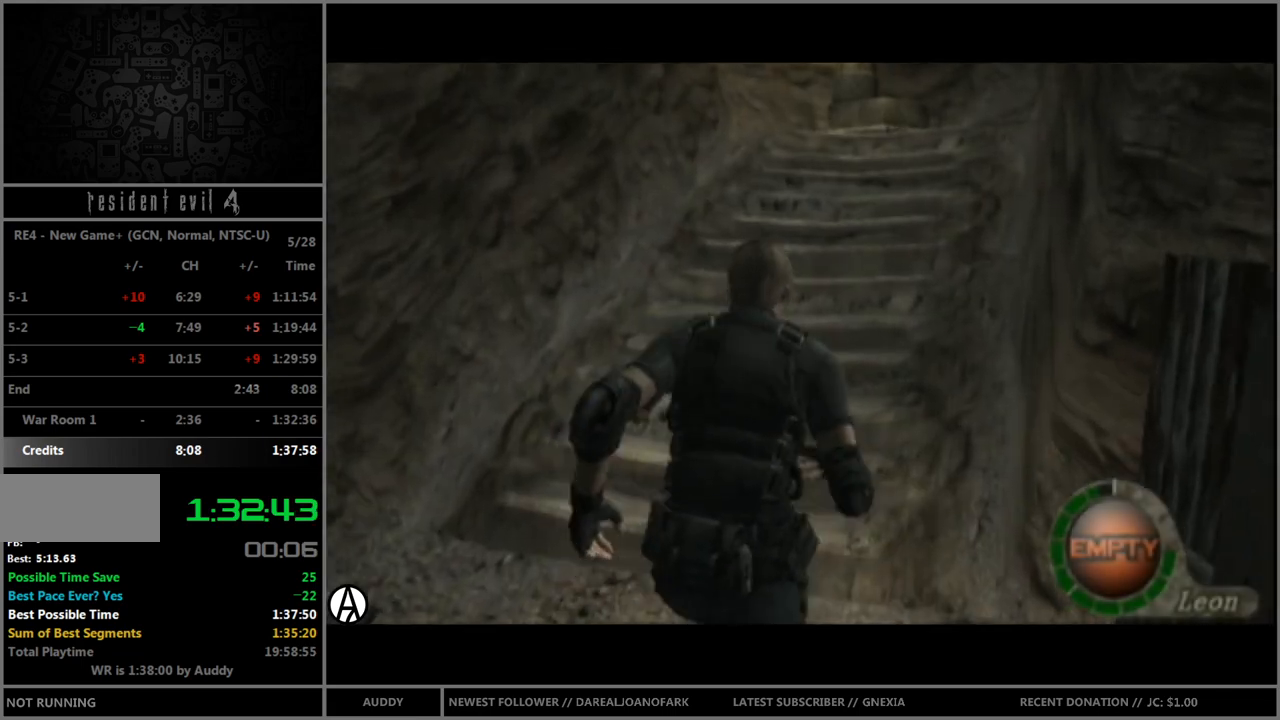
{"buttons": ["B"], "left_stick": "up-right", "right_stick": "center", "events": [[400, "left_stick", "up-right"]]}
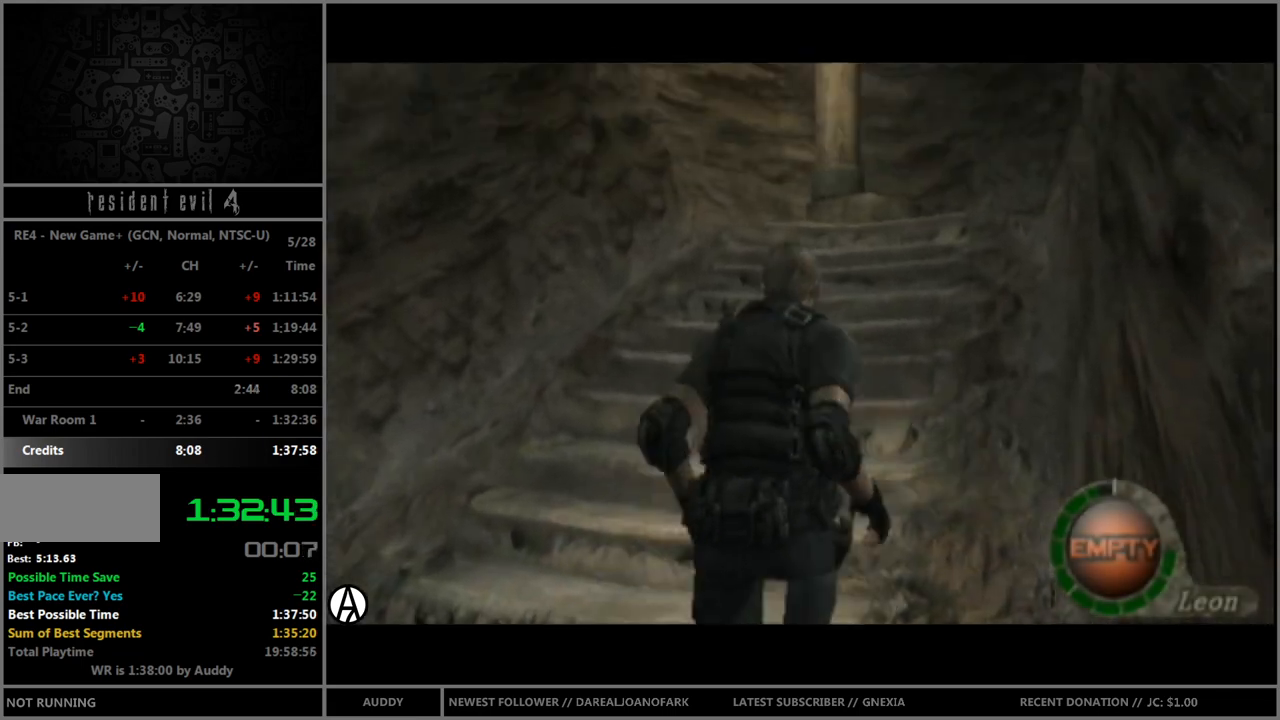
{"buttons": ["B"], "left_stick": "up", "right_stick": "center", "events": [[67, "left_stick", "up"]]}
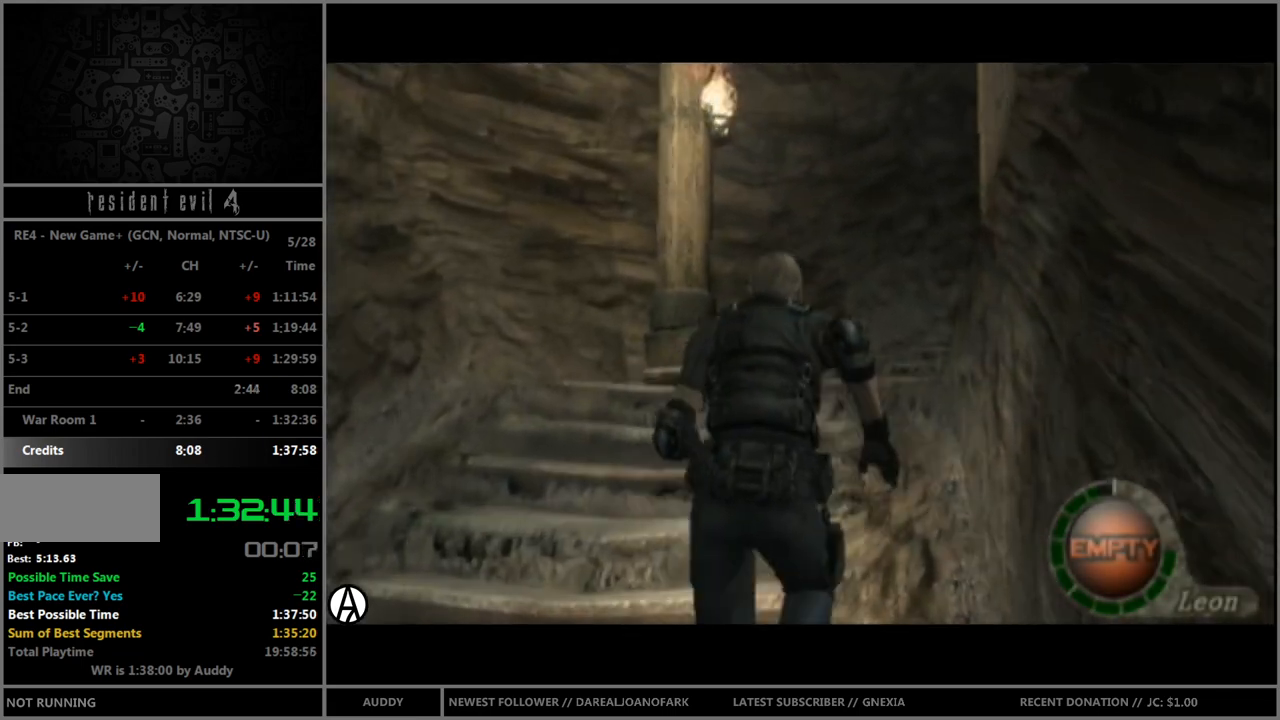
{"buttons": ["B"], "left_stick": "up", "right_stick": "center", "events": []}
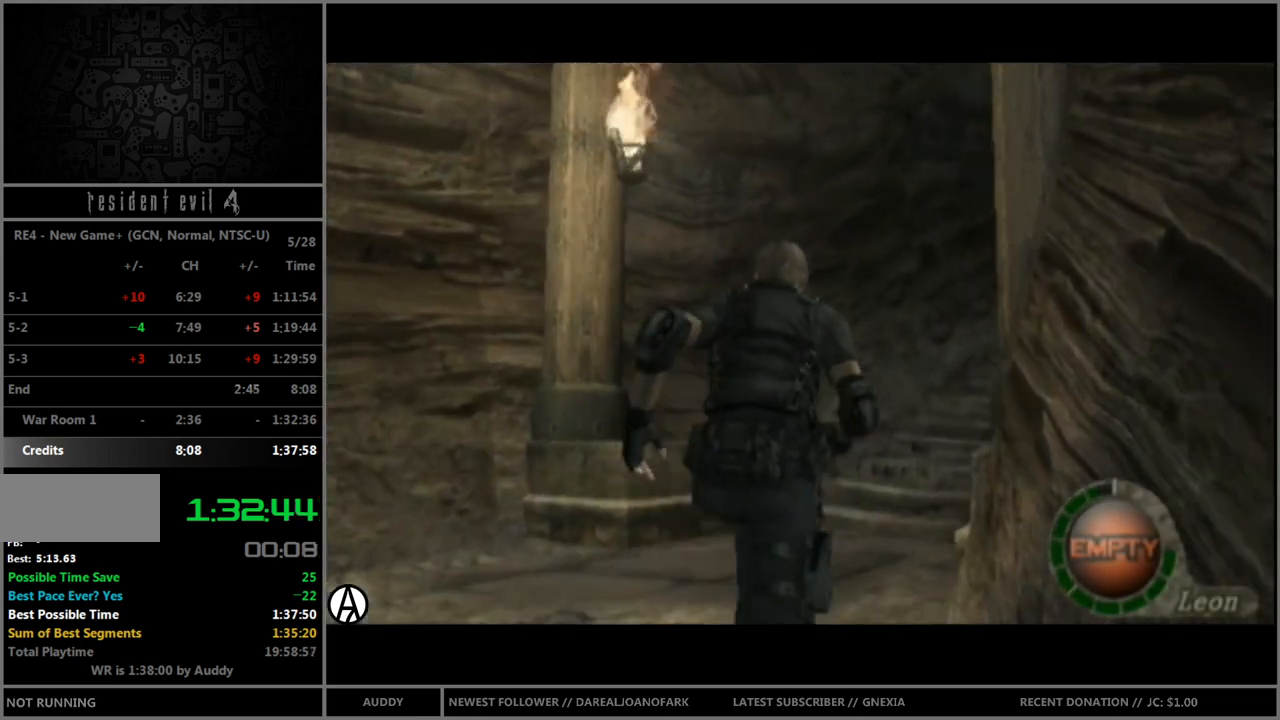
{"buttons": ["B"], "left_stick": "up-right", "right_stick": "center", "events": [[134, "left_stick", "up-right"], [267, "left_stick", "up"], [468, "left_stick", "up-right"]]}
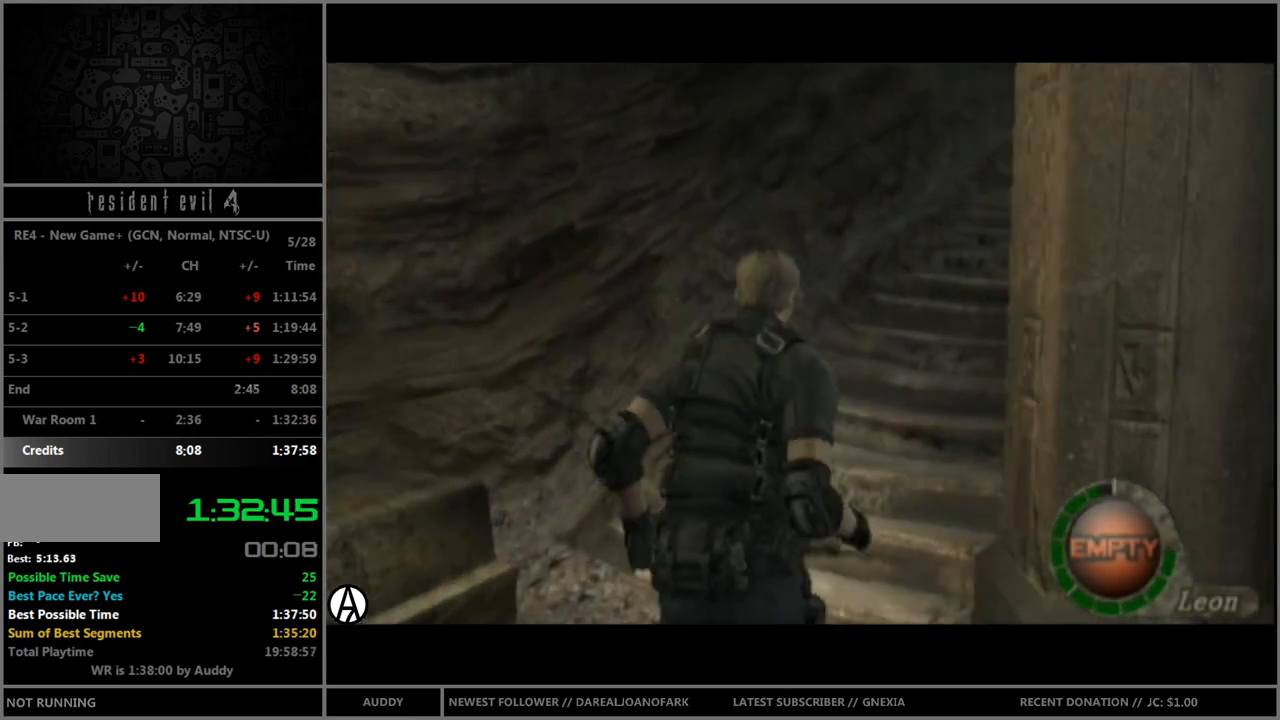
{"buttons": ["B"], "left_stick": "up", "right_stick": "center", "events": [[334, "left_stick", "up"]]}
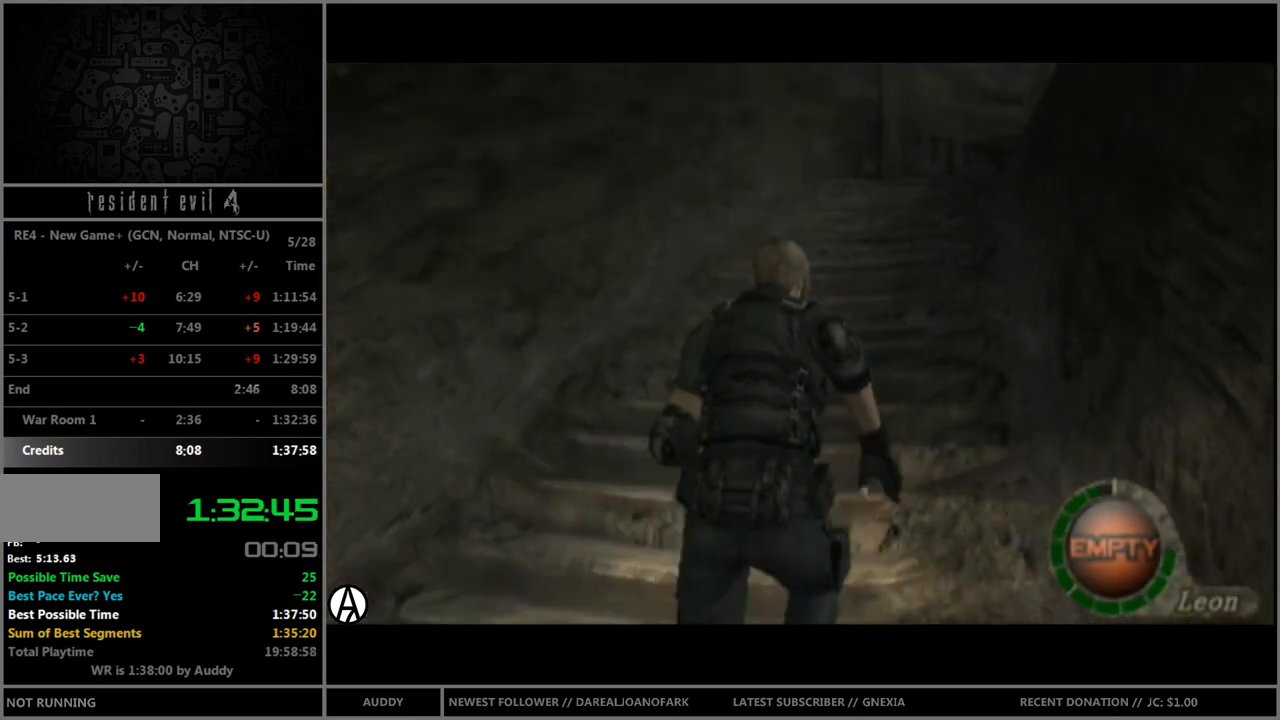
{"buttons": ["B"], "left_stick": "up", "right_stick": "center", "events": []}
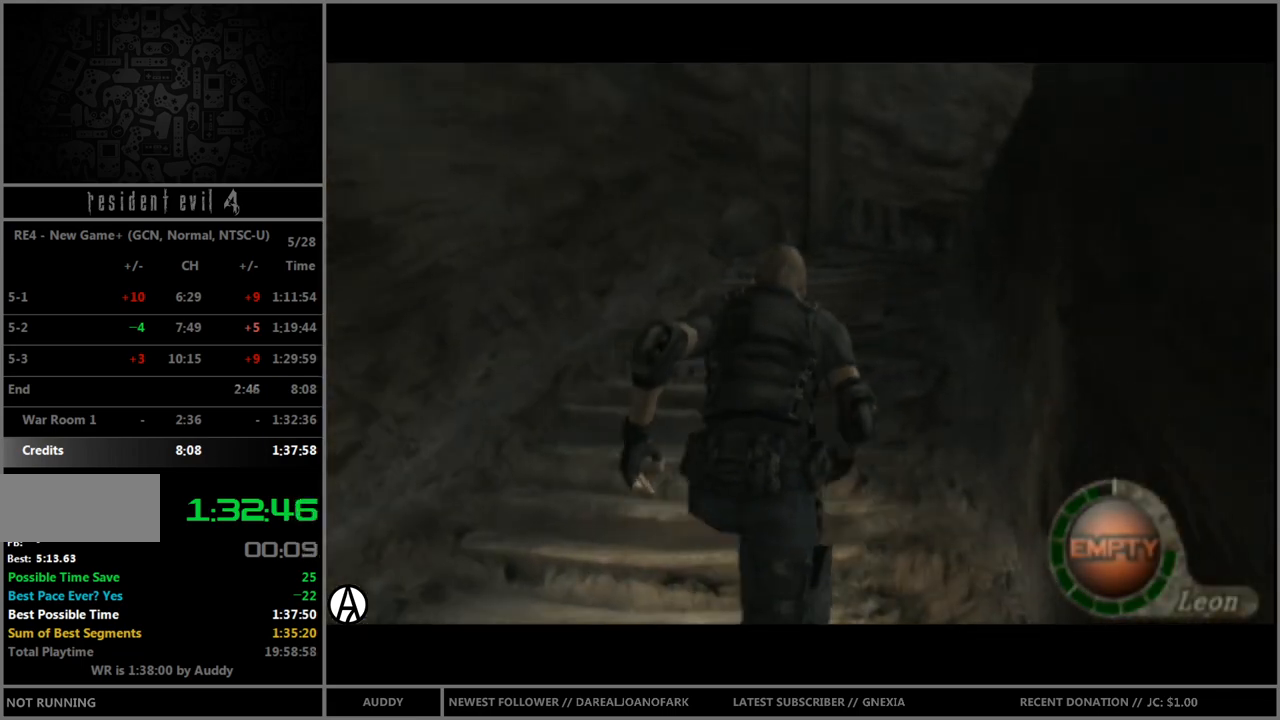
{"buttons": ["B"], "left_stick": "up", "right_stick": "center", "events": []}
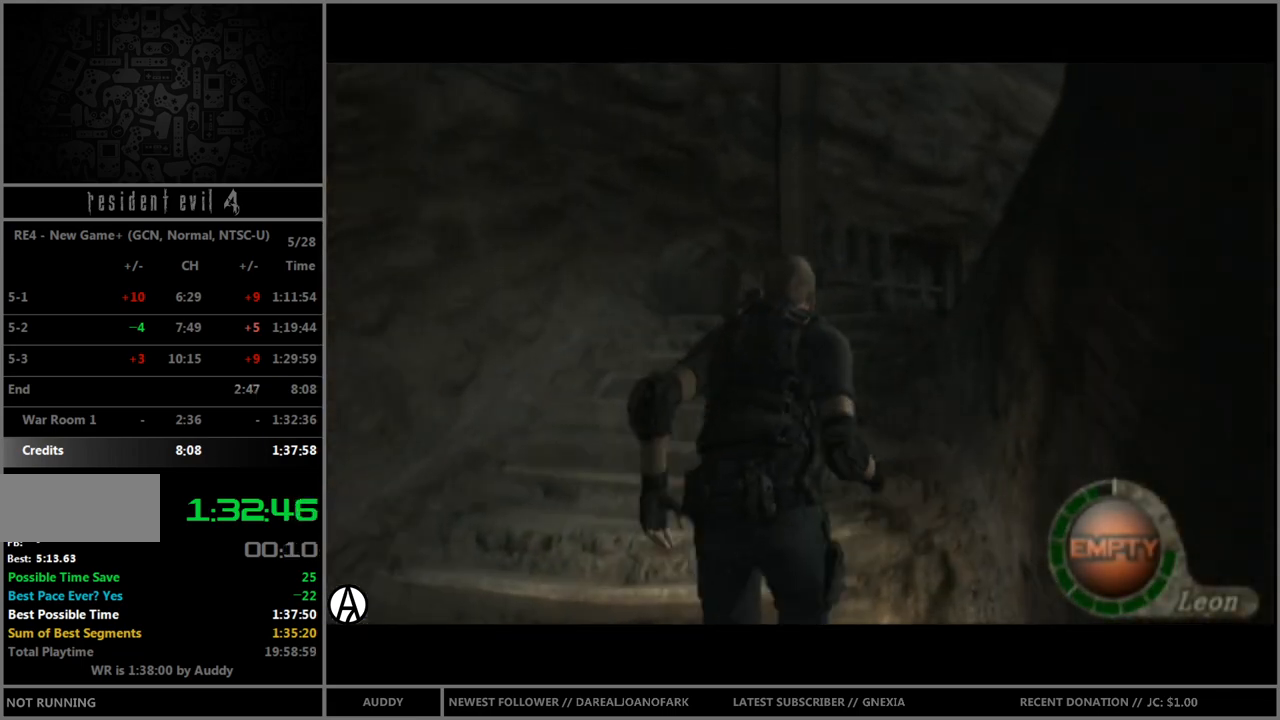
{"buttons": ["B"], "left_stick": "up", "right_stick": "center", "events": []}
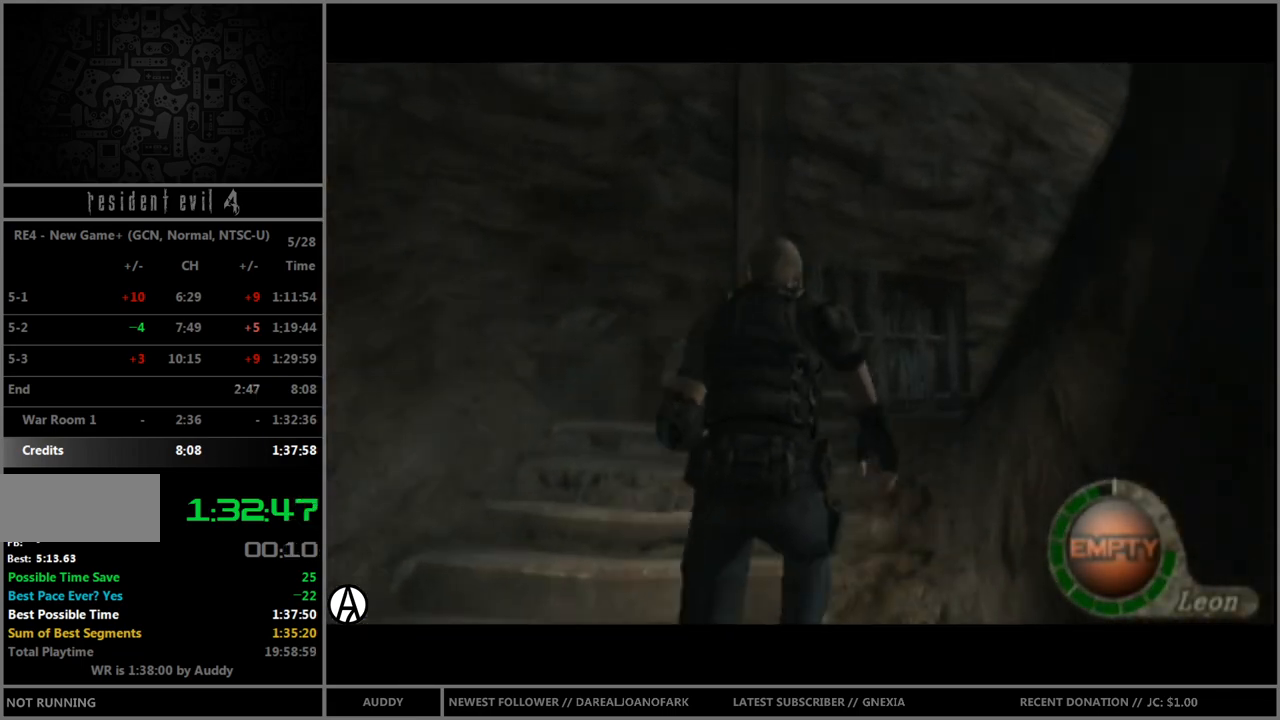
{"buttons": ["B"], "left_stick": "up-right", "right_stick": "center", "events": [[267, "left_stick", "up-right"]]}
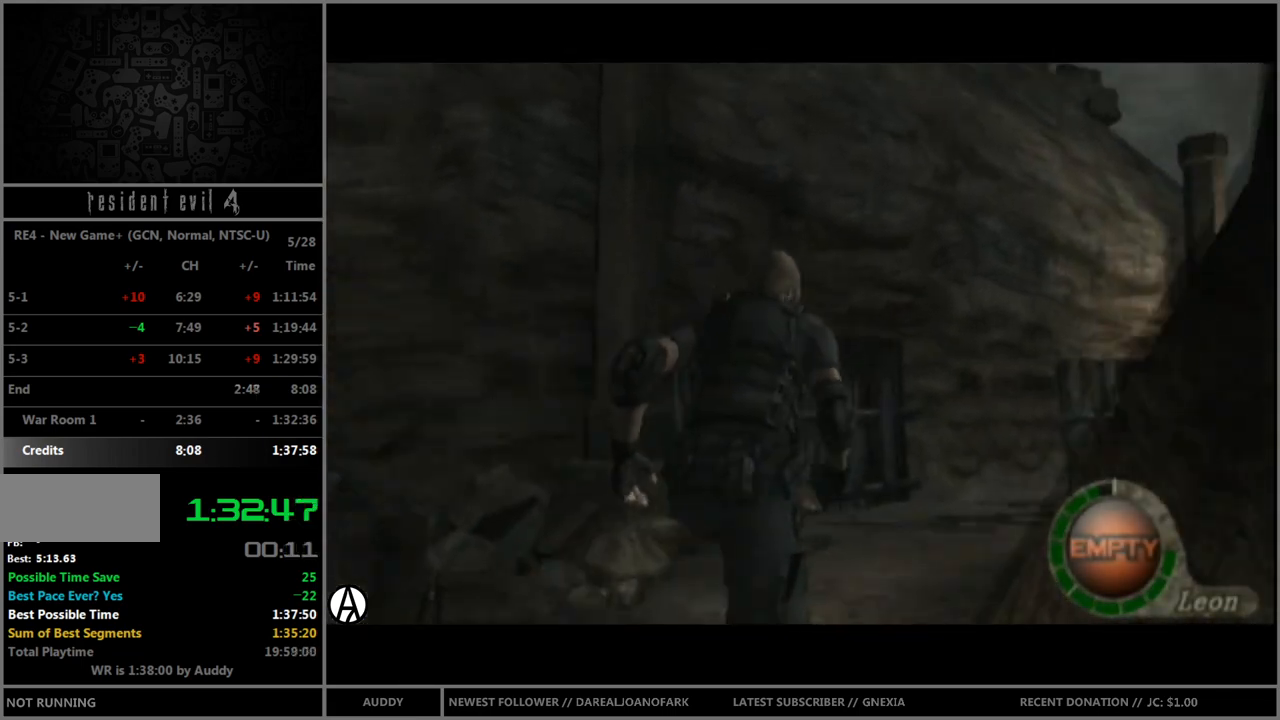
{"buttons": ["B"], "left_stick": "up", "right_stick": "center", "events": [[34, "left_stick", "up"]]}
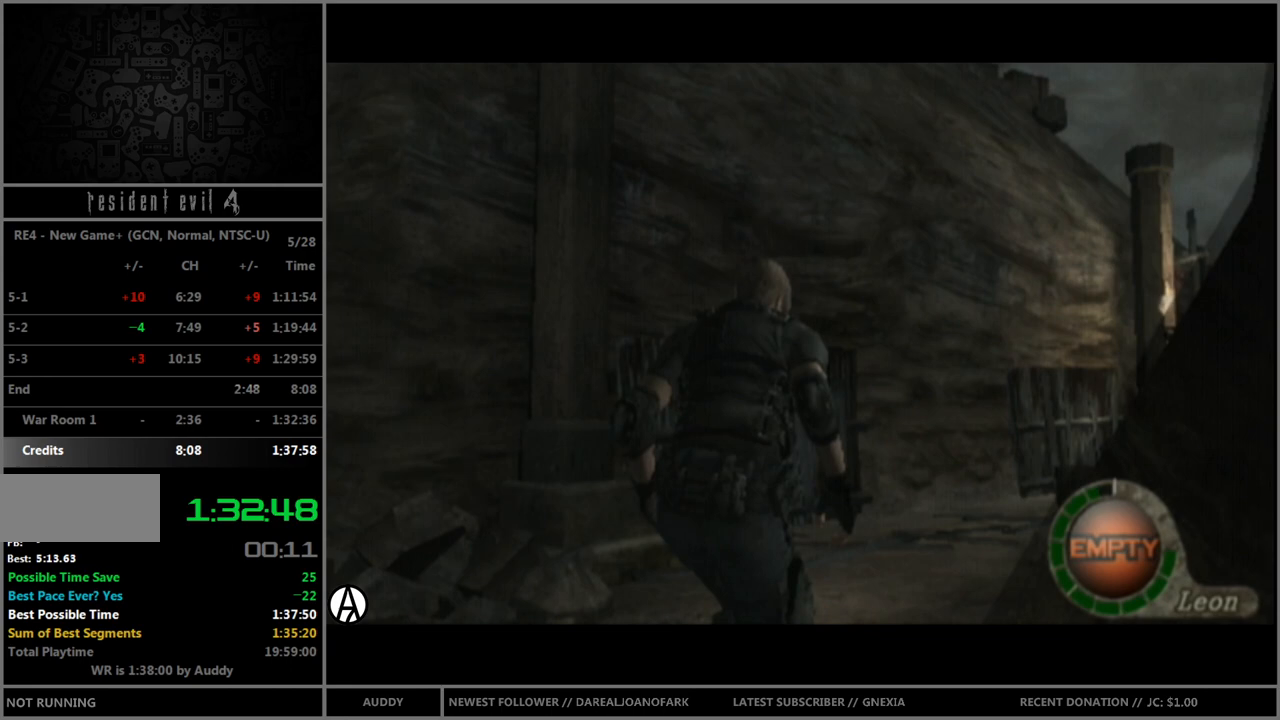
{"buttons": ["B"], "left_stick": "up", "right_stick": "center", "events": []}
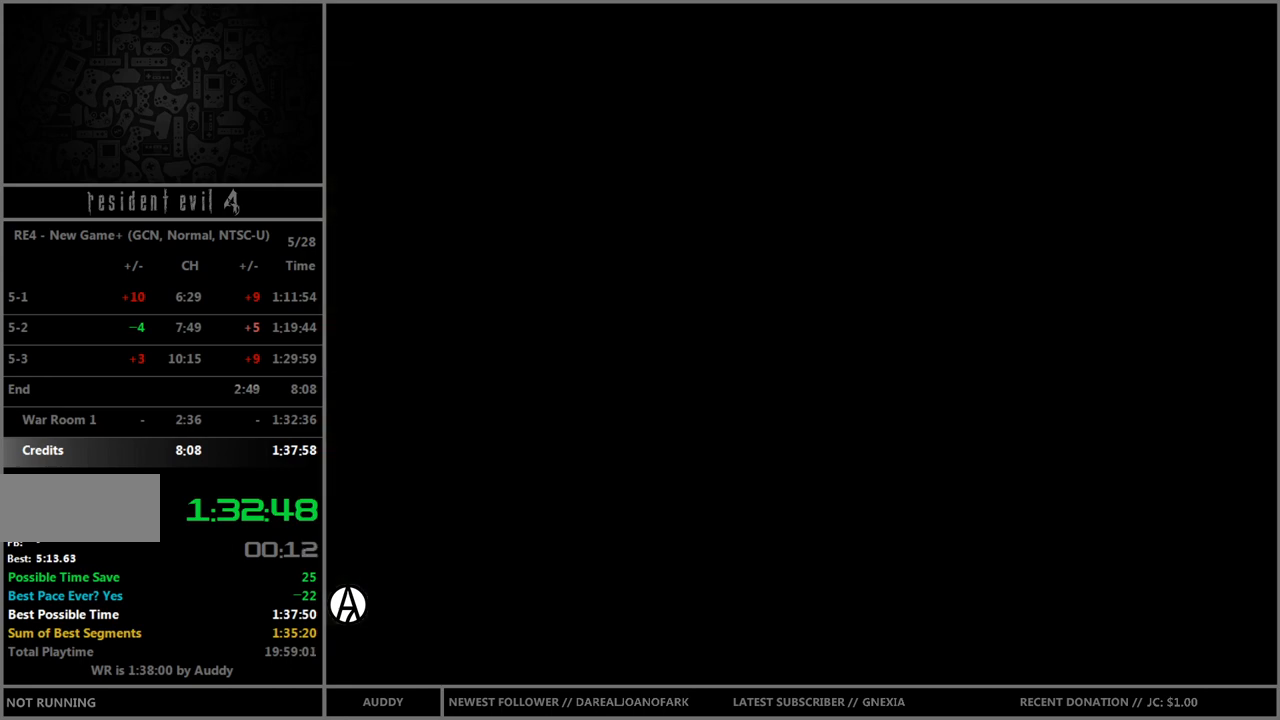
{"buttons": ["B"], "left_stick": "up-right", "right_stick": "center", "events": [[367, "left_stick", "up-right"]]}
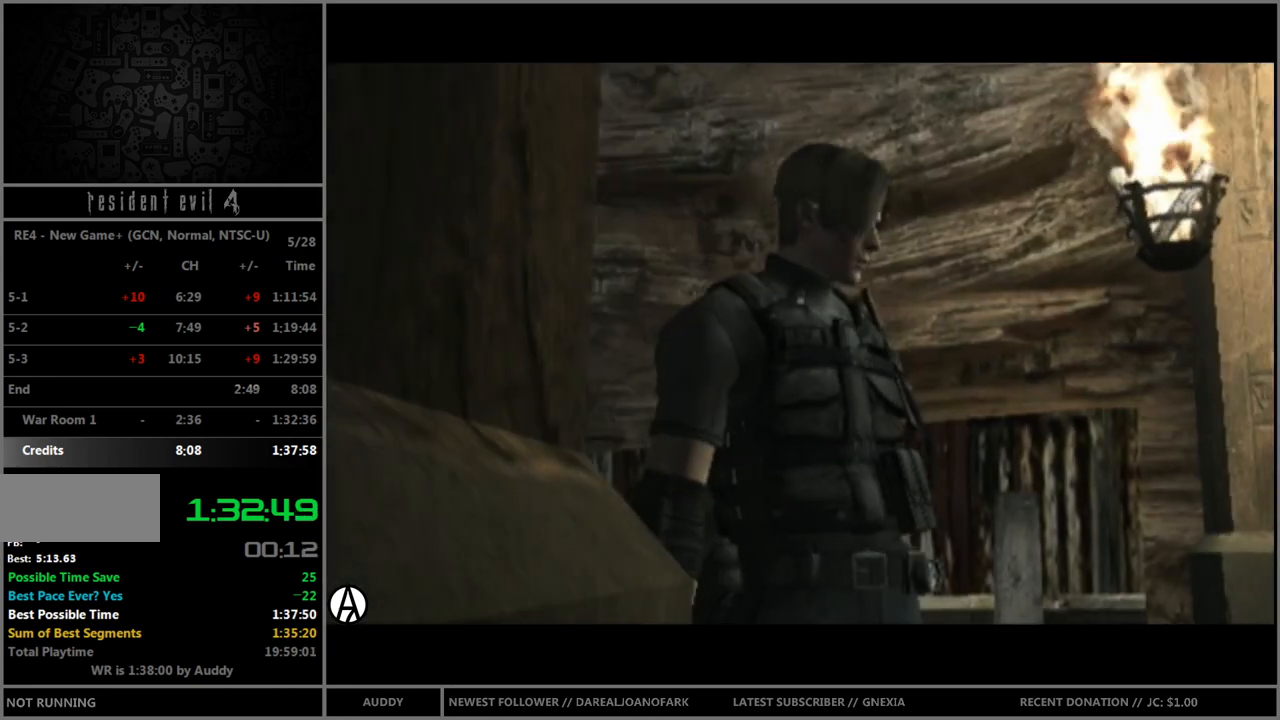
{"buttons": ["B"], "left_stick": "up-right", "right_stick": "center", "events": []}
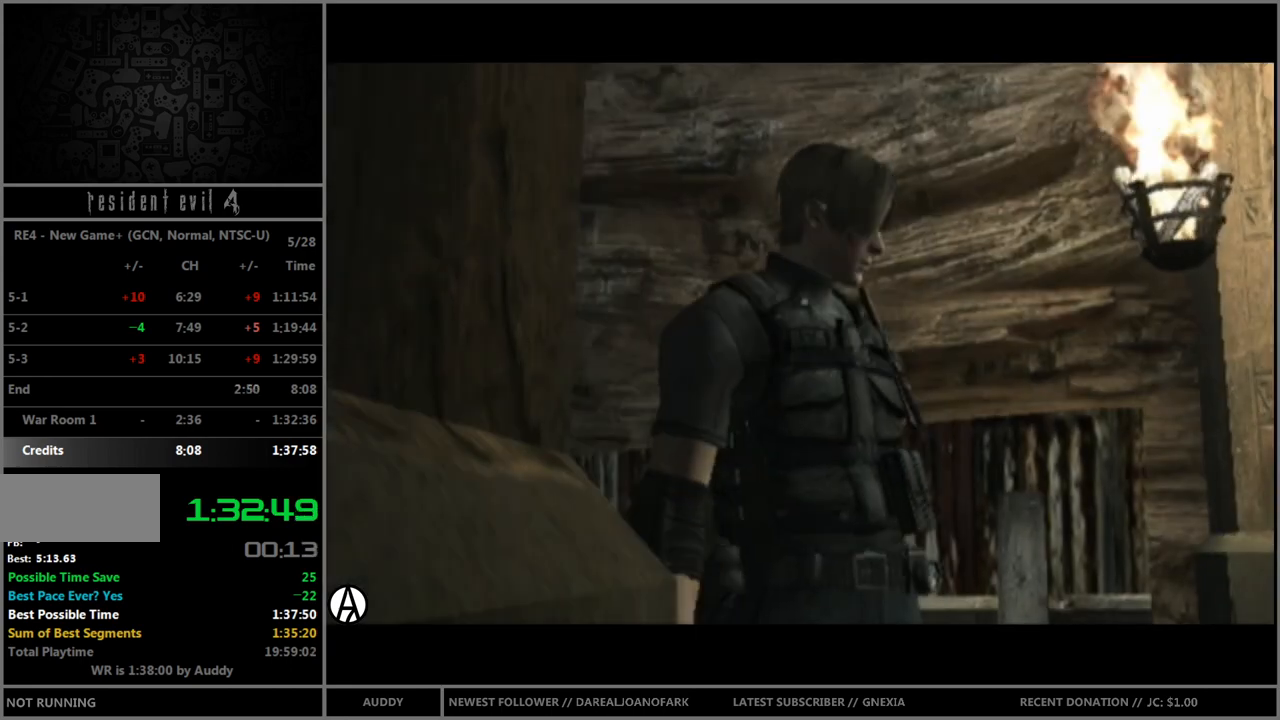
{"buttons": ["B"], "left_stick": "up", "right_stick": "center", "events": [[334, "left_stick", "up"]]}
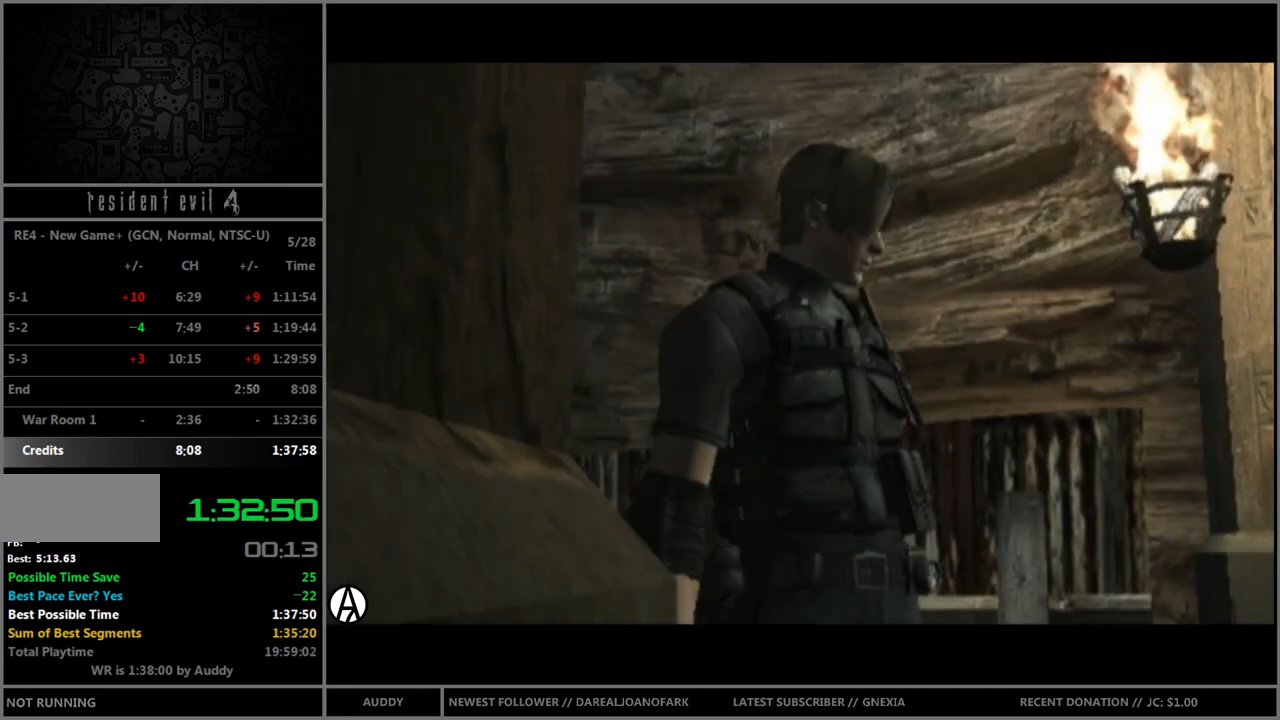
{"buttons": ["B"], "left_stick": "up-right", "right_stick": "center", "events": [[33, "left_stick", "up-right"]]}
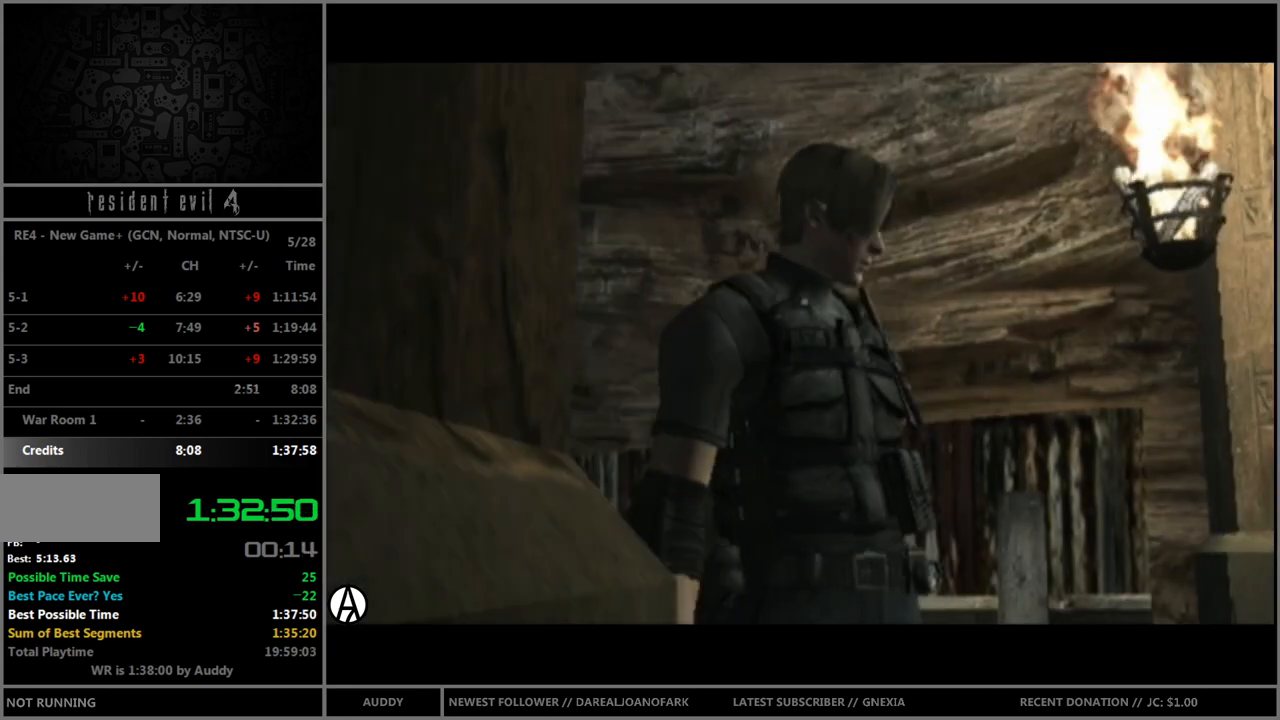
{"buttons": ["B"], "left_stick": "up-right", "right_stick": "center", "events": []}
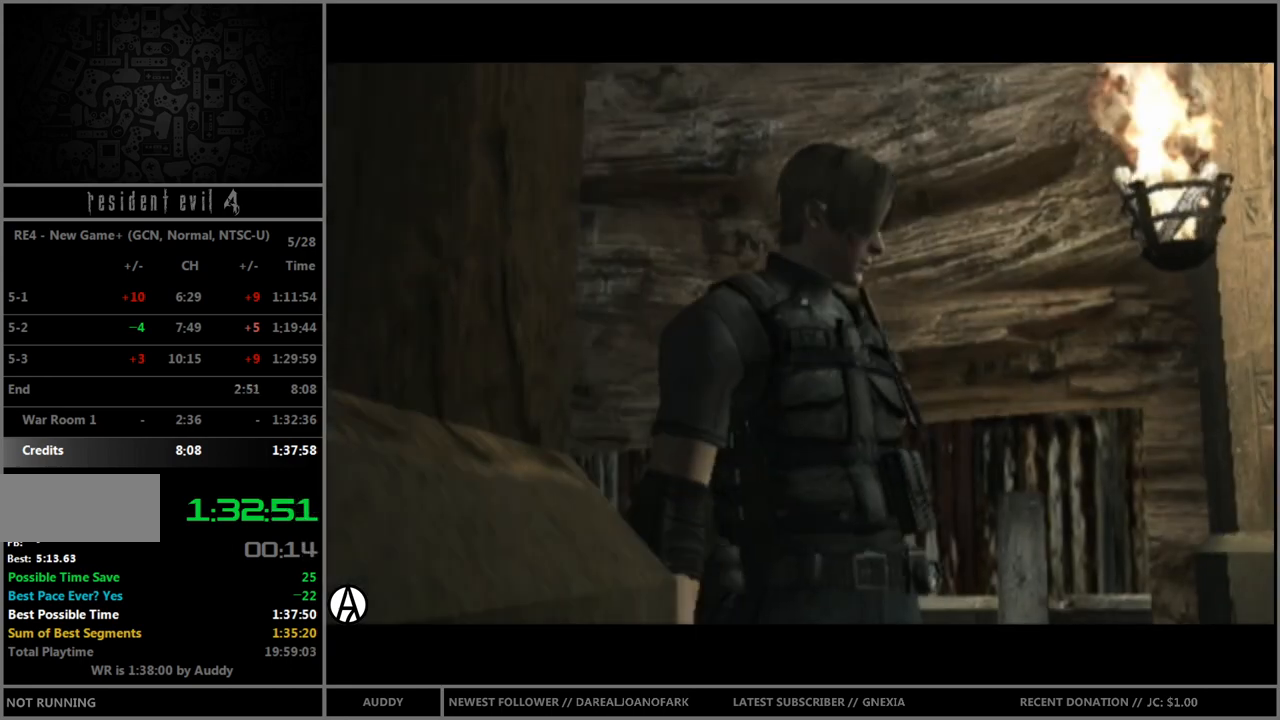
{"buttons": ["B"], "left_stick": "up", "right_stick": "center", "events": [[133, "left_stick", "up"]]}
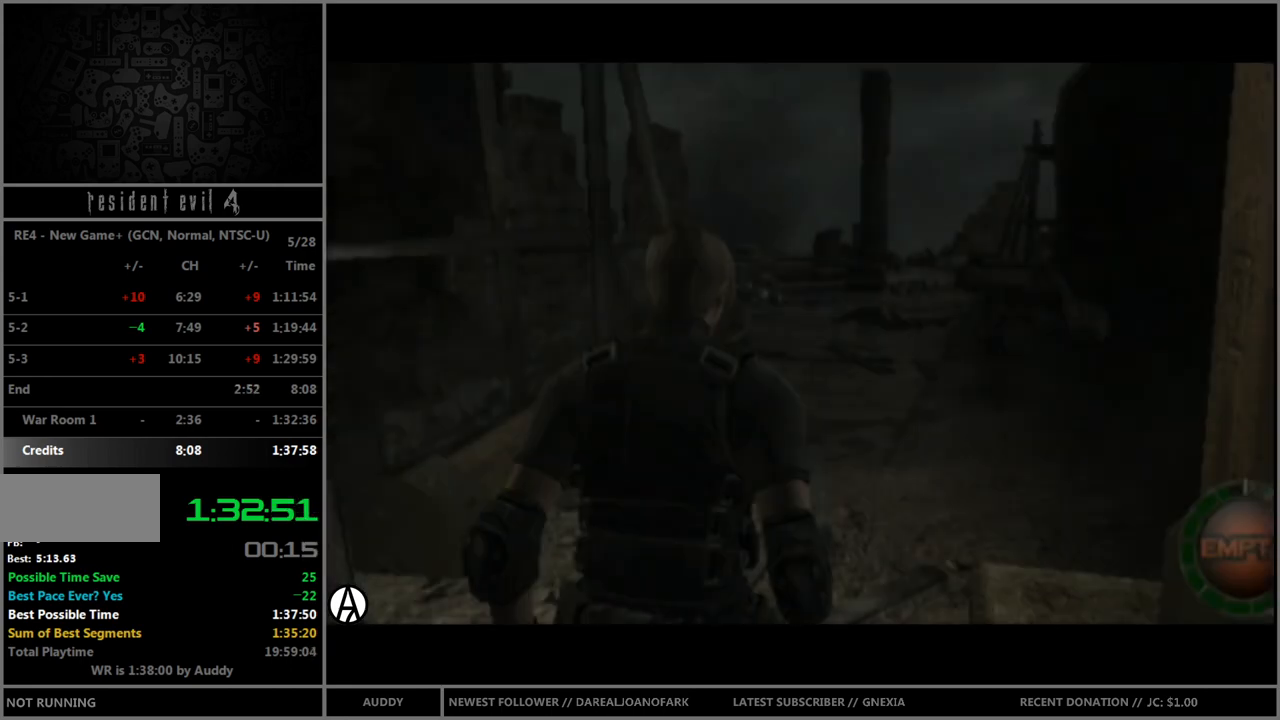
{"buttons": ["B"], "left_stick": "up", "right_stick": "center", "events": []}
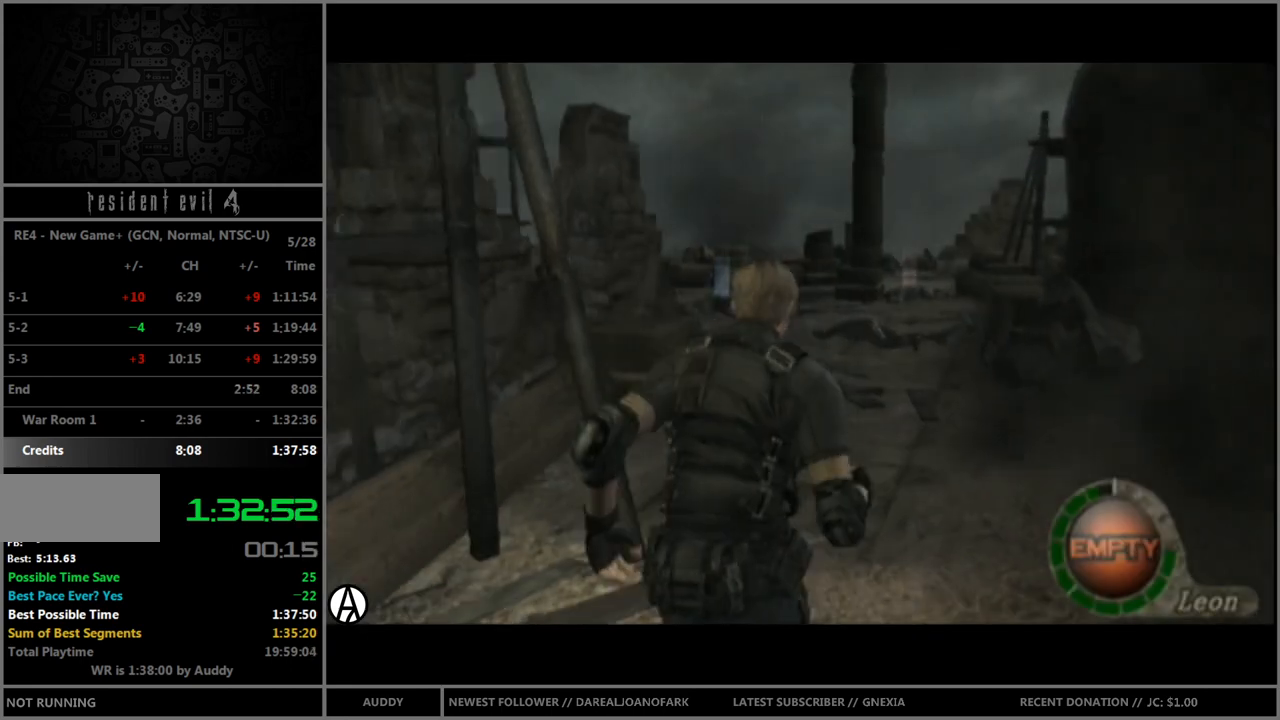
{"buttons": ["B"], "left_stick": "up", "right_stick": "center", "events": []}
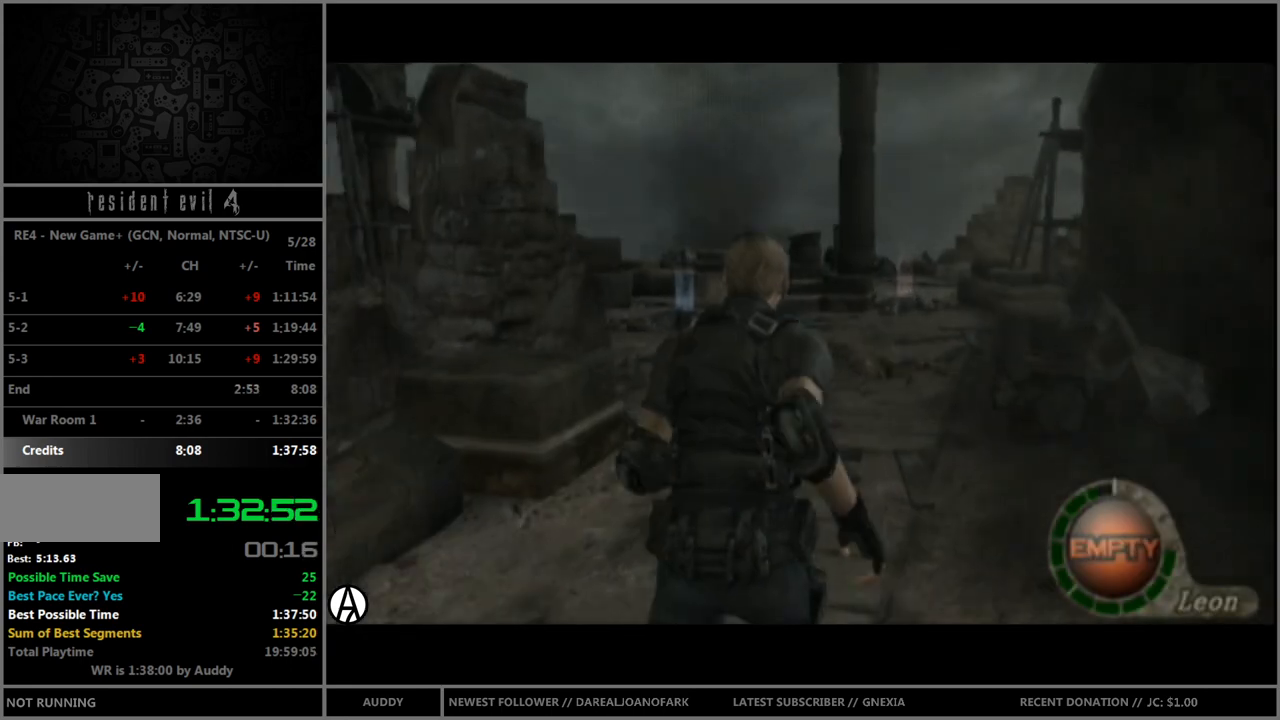
{"buttons": ["B"], "left_stick": "up", "right_stick": "center", "events": []}
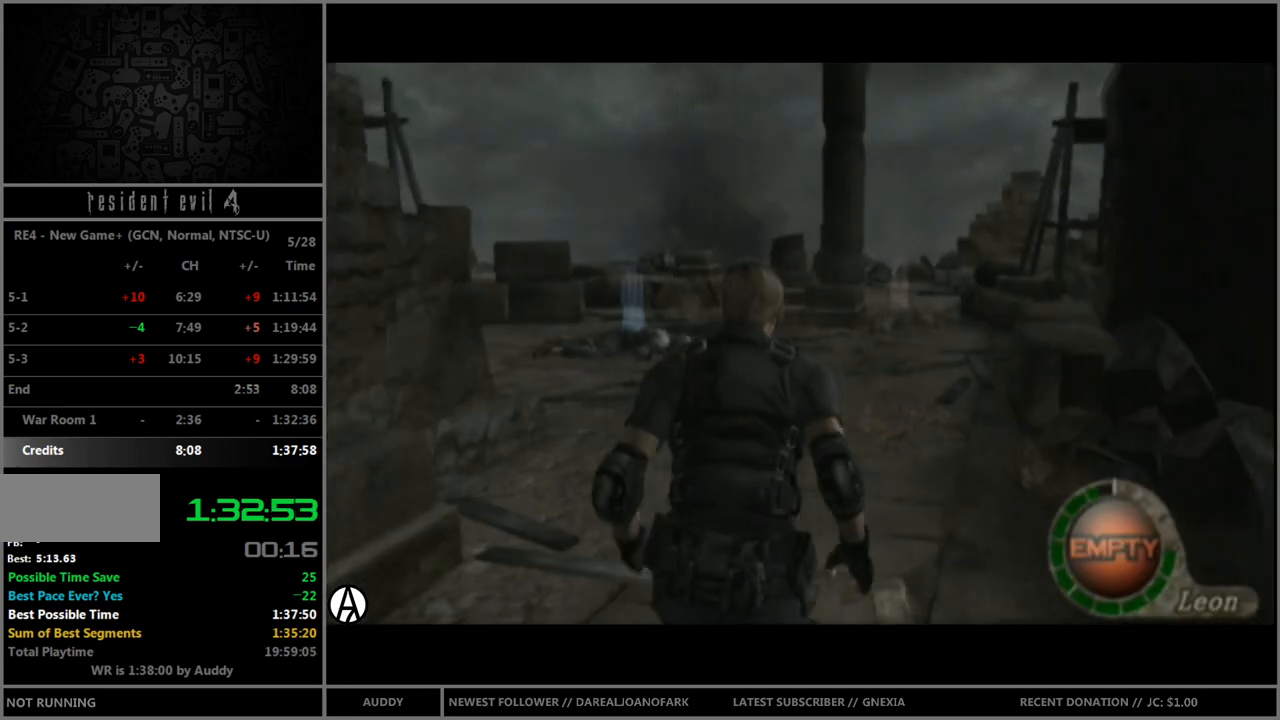
{"buttons": ["B"], "left_stick": "up", "right_stick": "center", "events": []}
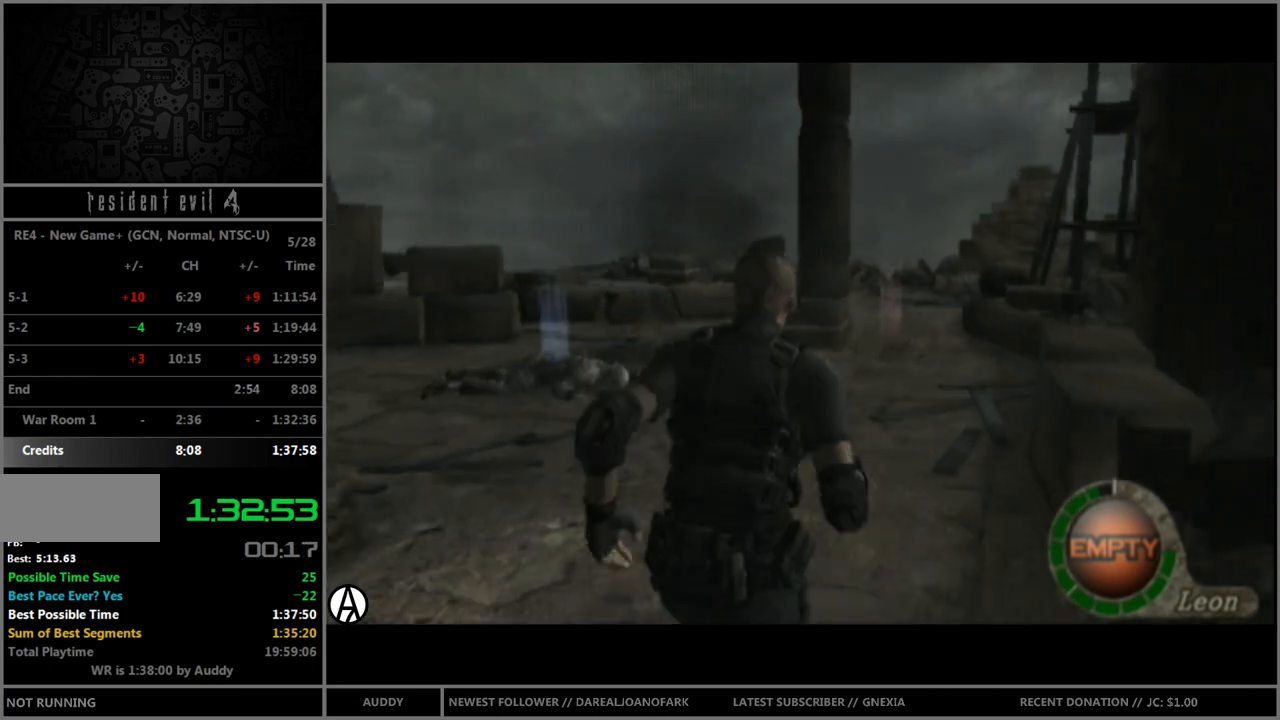
{"buttons": ["B"], "left_stick": "up", "right_stick": "center", "events": []}
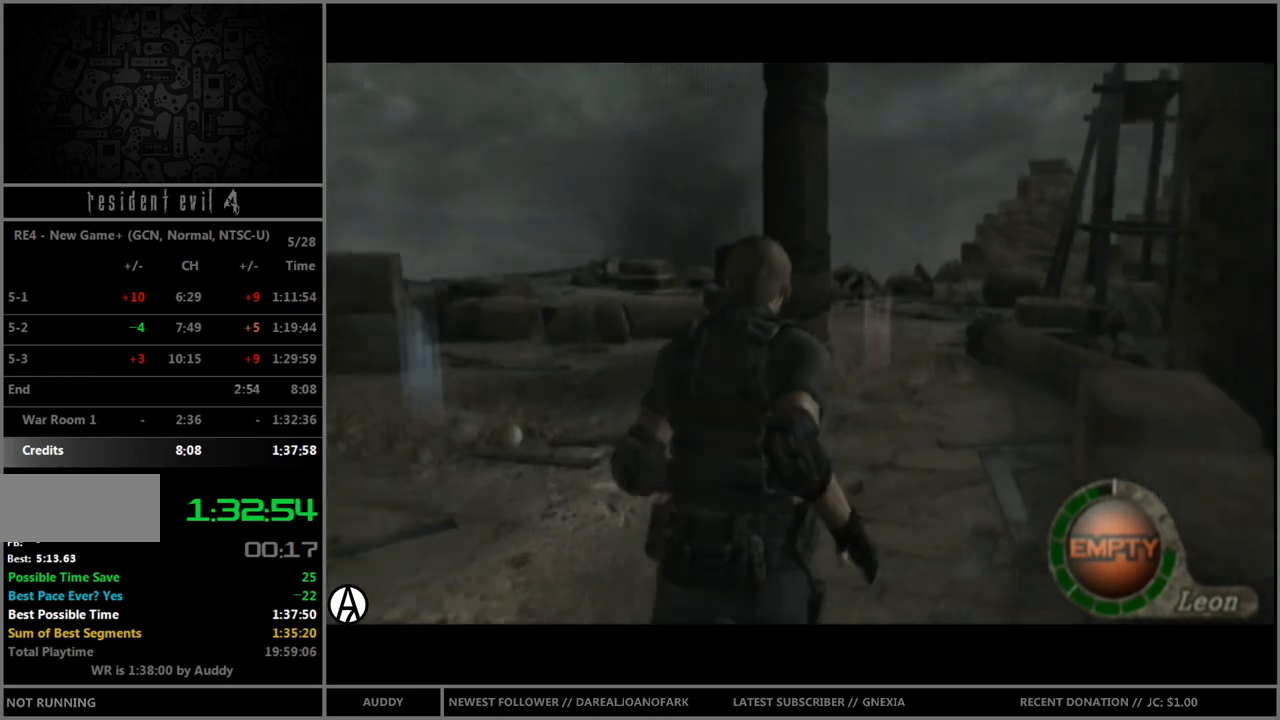
{"buttons": ["B"], "left_stick": "up", "right_stick": "center", "events": []}
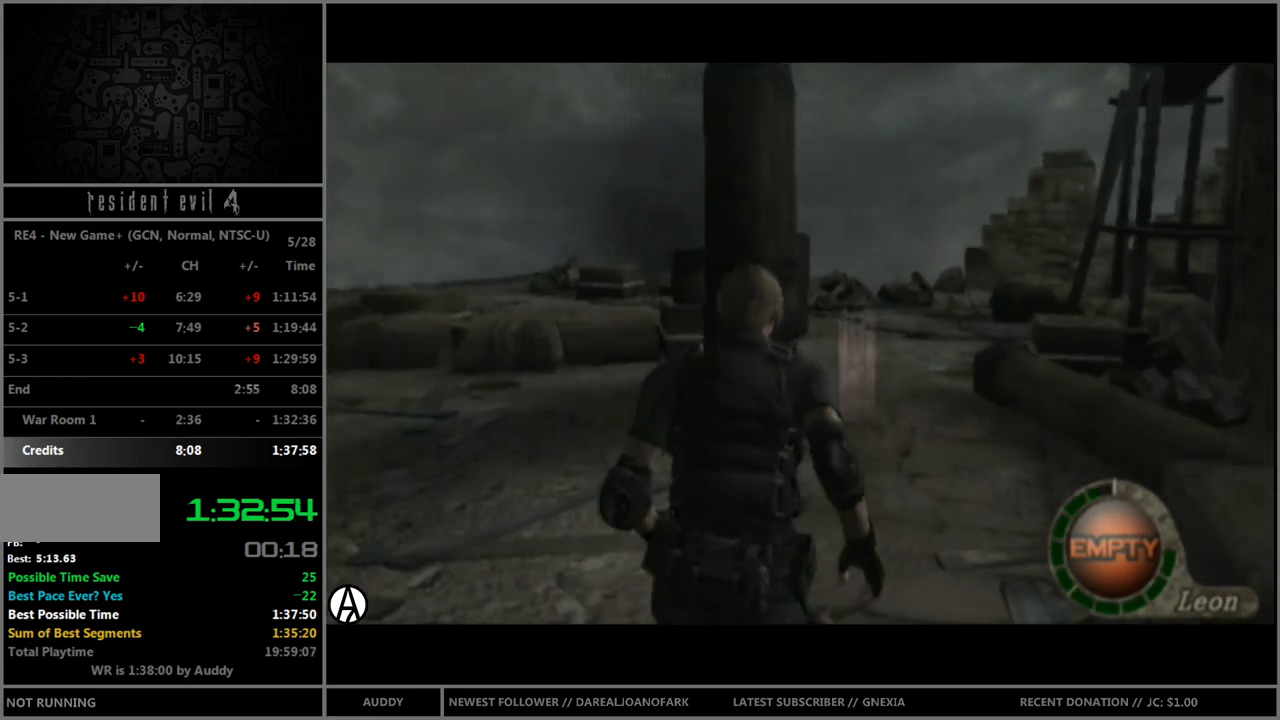
{"buttons": ["B"], "left_stick": "up", "right_stick": "center", "events": []}
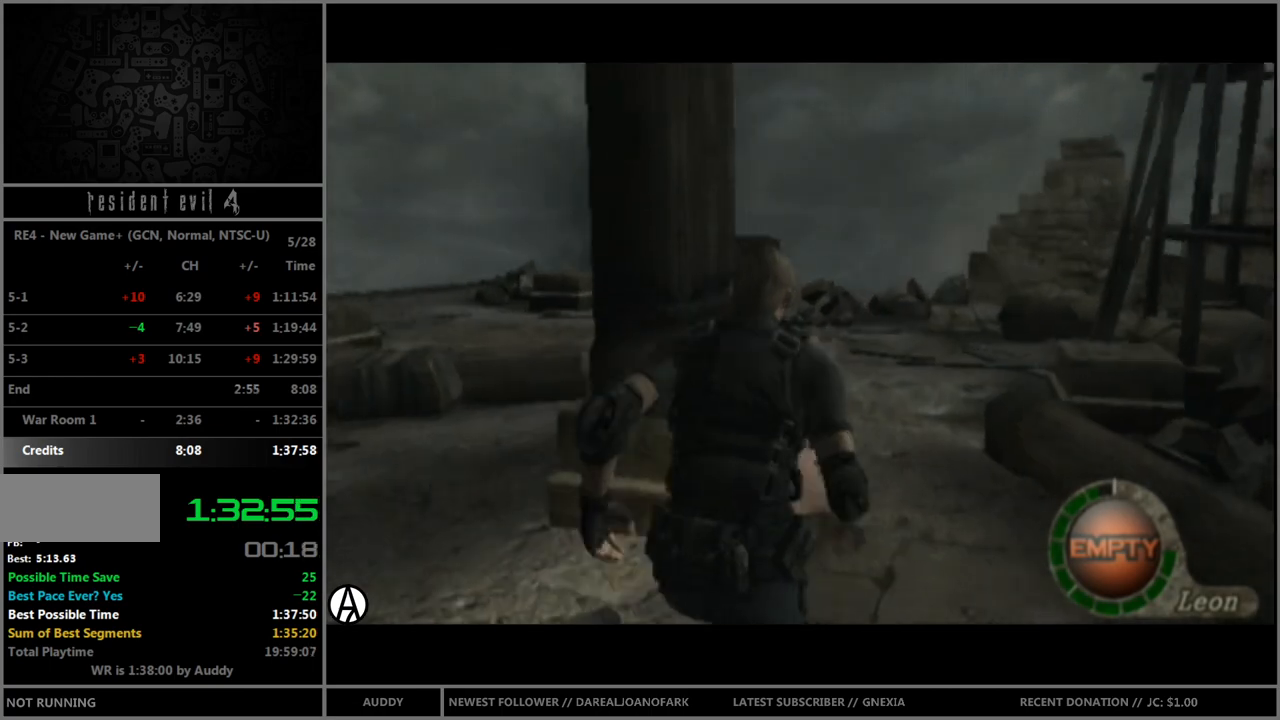
{"buttons": ["B"], "left_stick": "up", "right_stick": "center", "events": []}
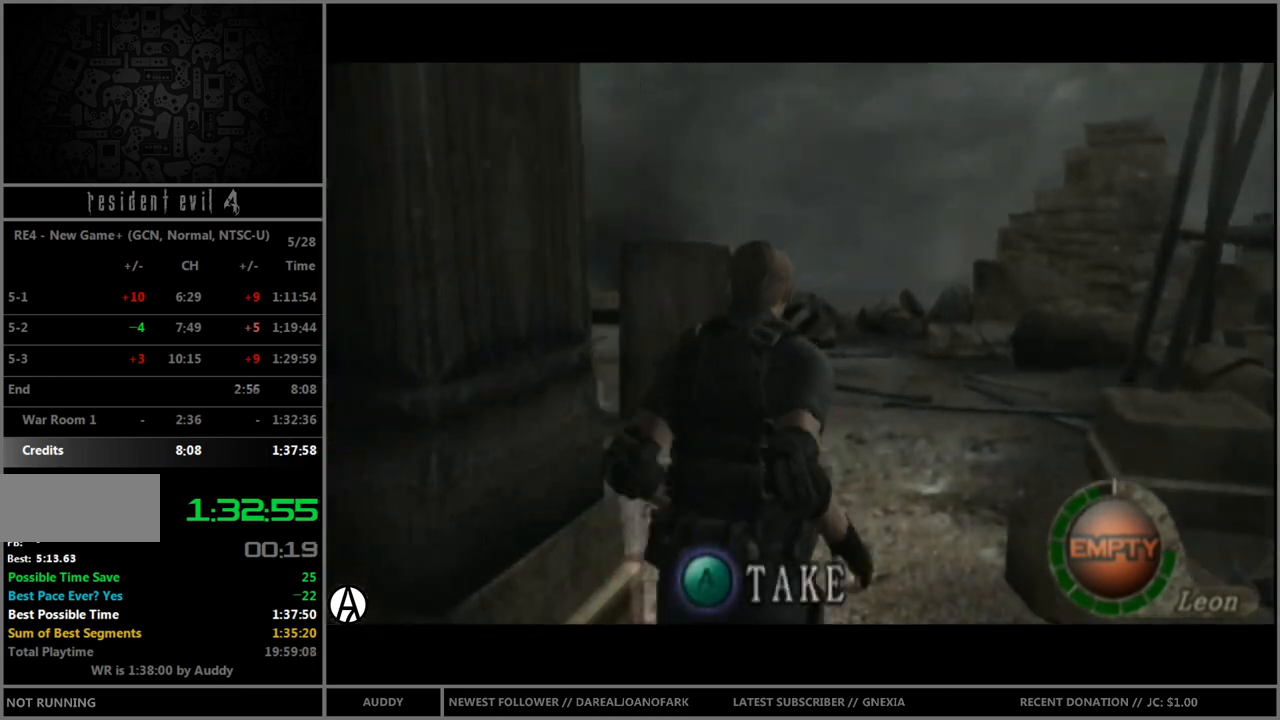
{"buttons": ["B"], "left_stick": "up-left", "right_stick": "center", "events": [[468, "left_stick", "up-left"]]}